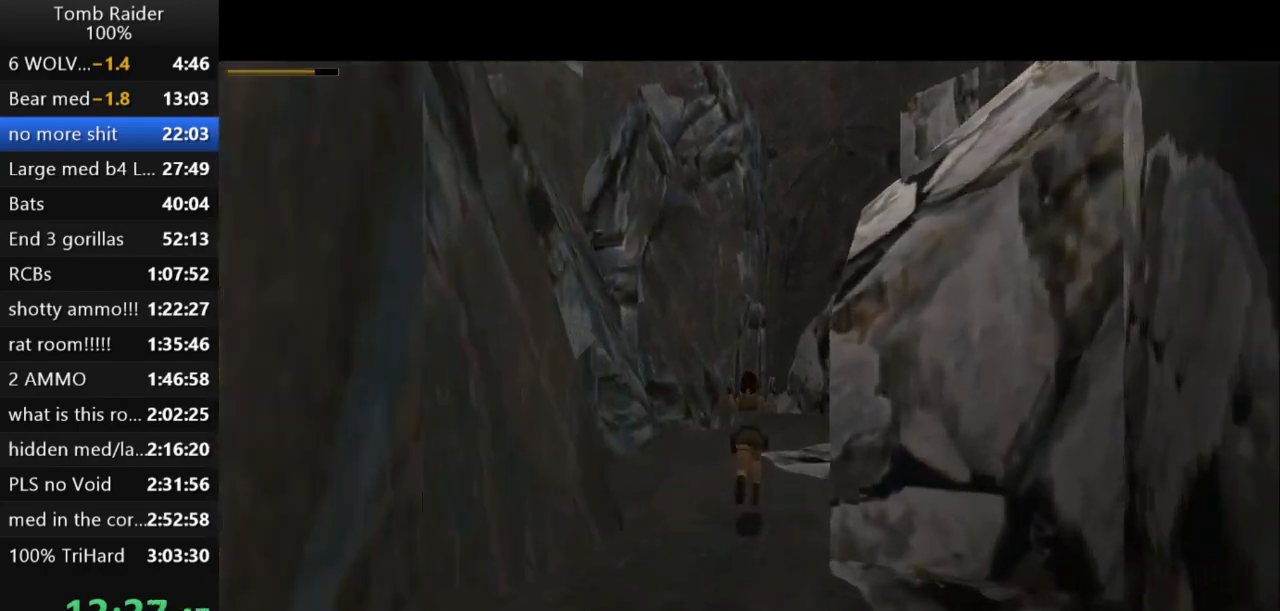
Gameplay with keyboard; each line is a JSON object with the keys held at the frame after it. "events" lists presses ("down") and releases ("up") of "action", "action2", "down", "guns", "inv", "jump", "left", "look", "lstep", "right", "roll", "roll2", "rstep", "up" and "walk" between this image and that frame as [ms after this image, input, new state], when the widget could be followed in between. No other keys are recorded. Mouse input is not recorded. Key names are as the overlay labels them; some are game actions (e.g. jump) rather than physical keys.
{"keys": ["right", "up"], "events": [[200, "right", "down"]]}
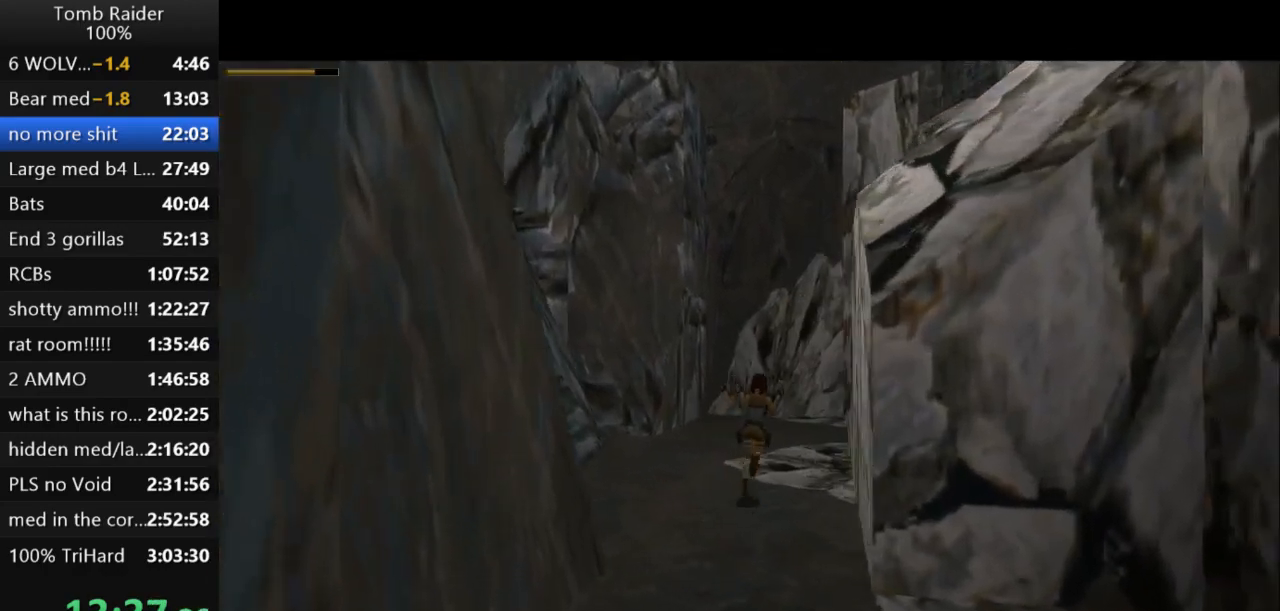
{"keys": ["guns", "right"], "events": [[233, "up", "up"], [400, "guns", "down"]]}
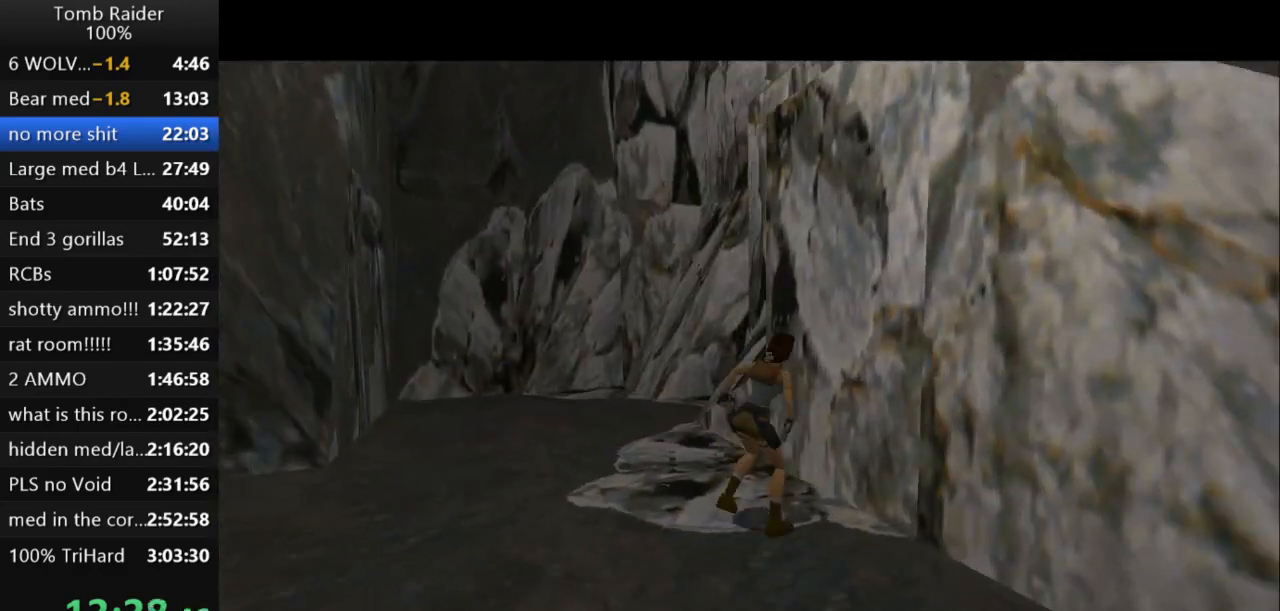
{"keys": [], "events": [[33, "guns", "up"], [33, "right", "up"], [267, "up", "down"], [367, "up", "up"]]}
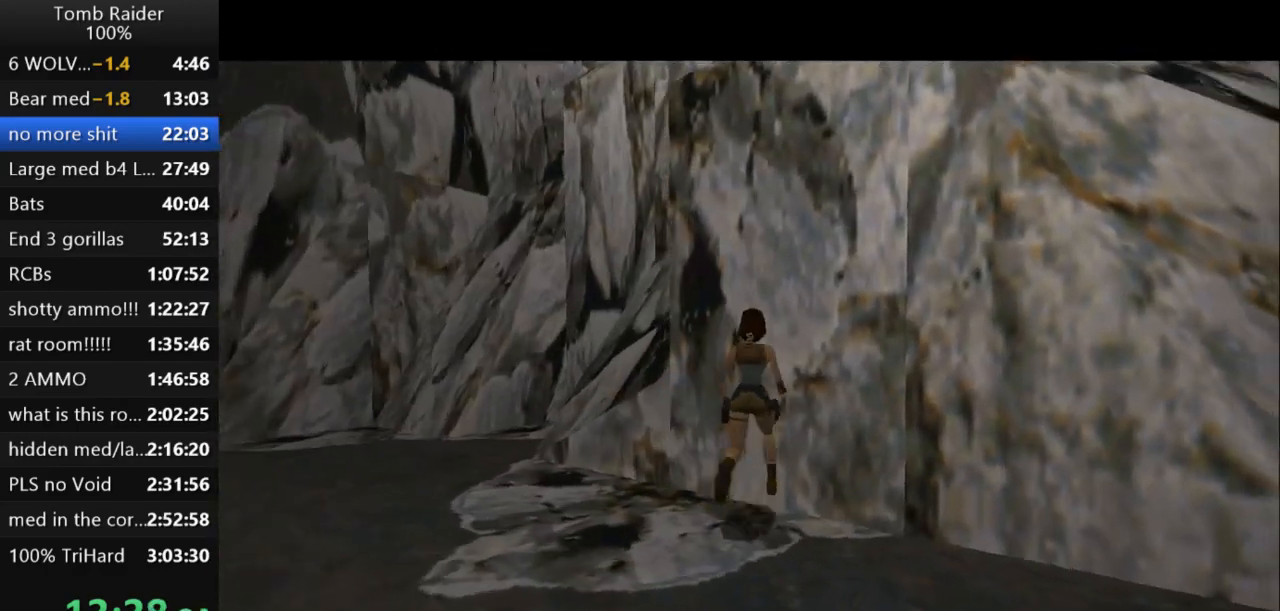
{"keys": [], "events": [[33, "jump", "down"], [500, "jump", "up"]]}
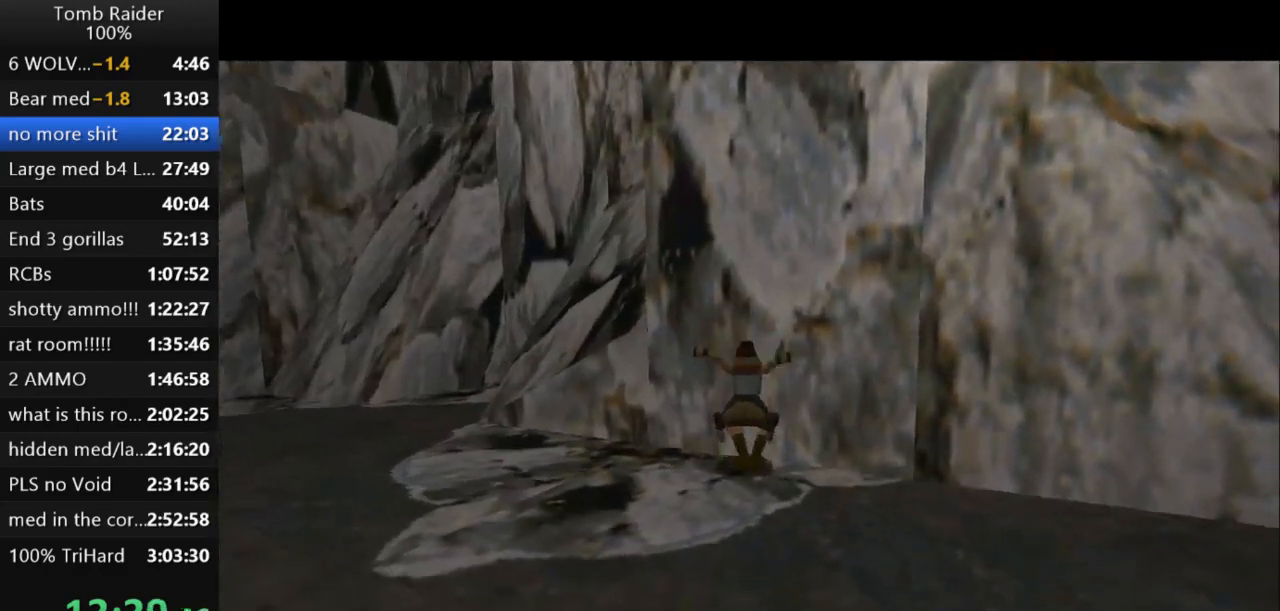
{"keys": ["action2", "up"], "events": [[33, "action2", "down"], [500, "up", "down"]]}
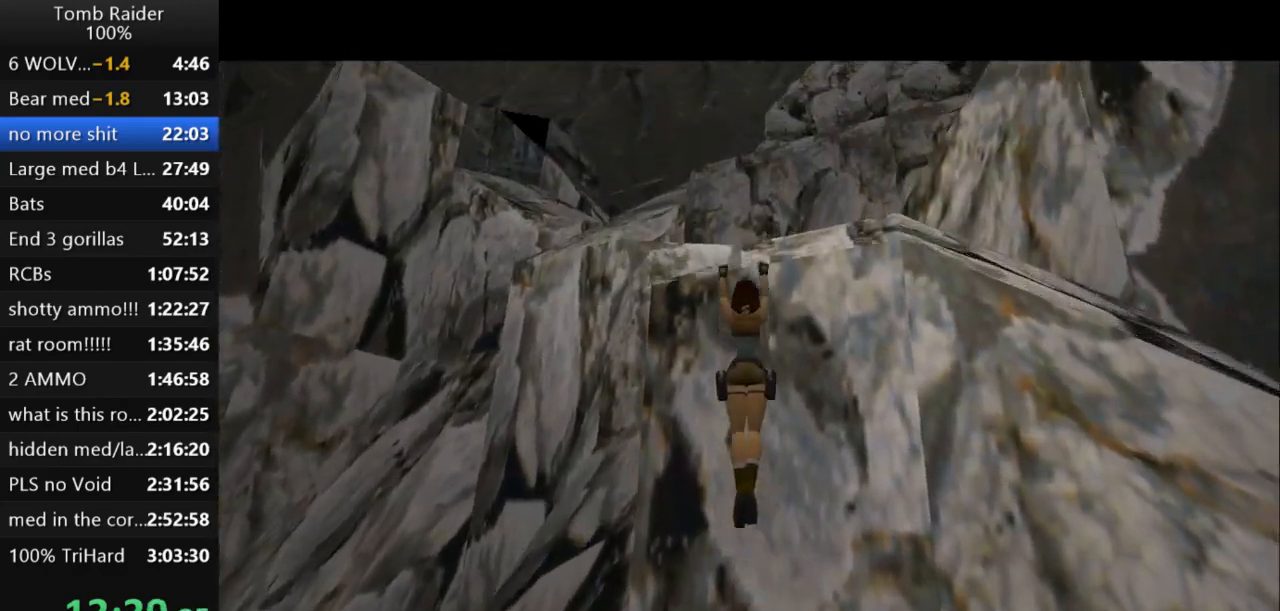
{"keys": ["action2", "up"], "events": []}
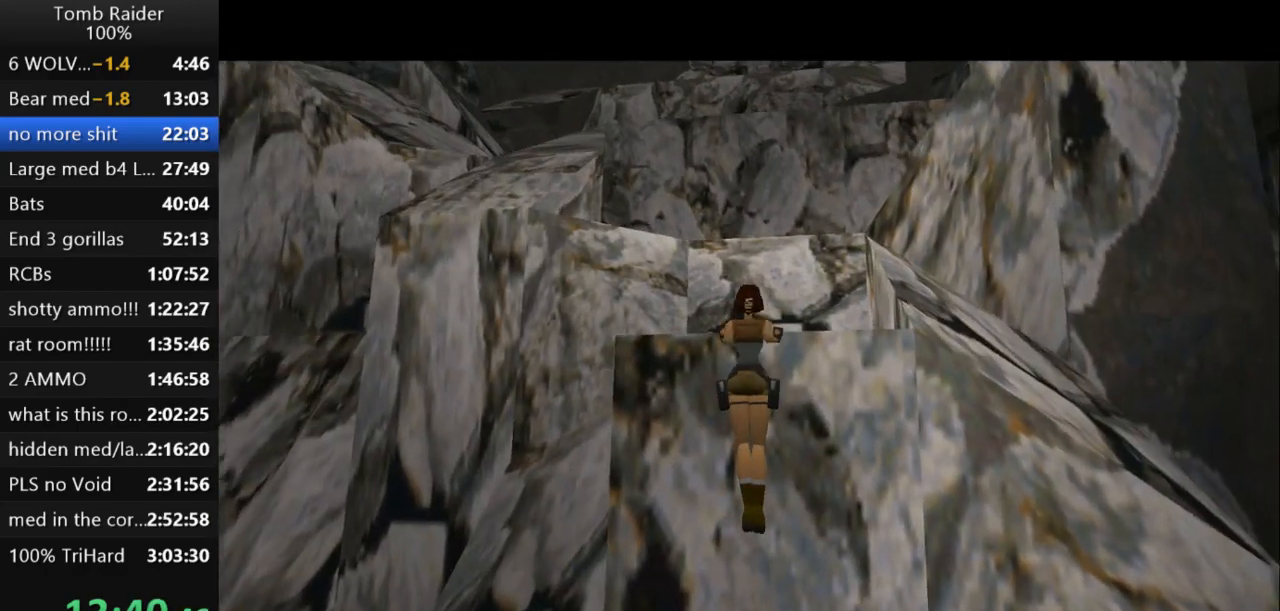
{"keys": ["up"], "events": [[100, "action2", "up"]]}
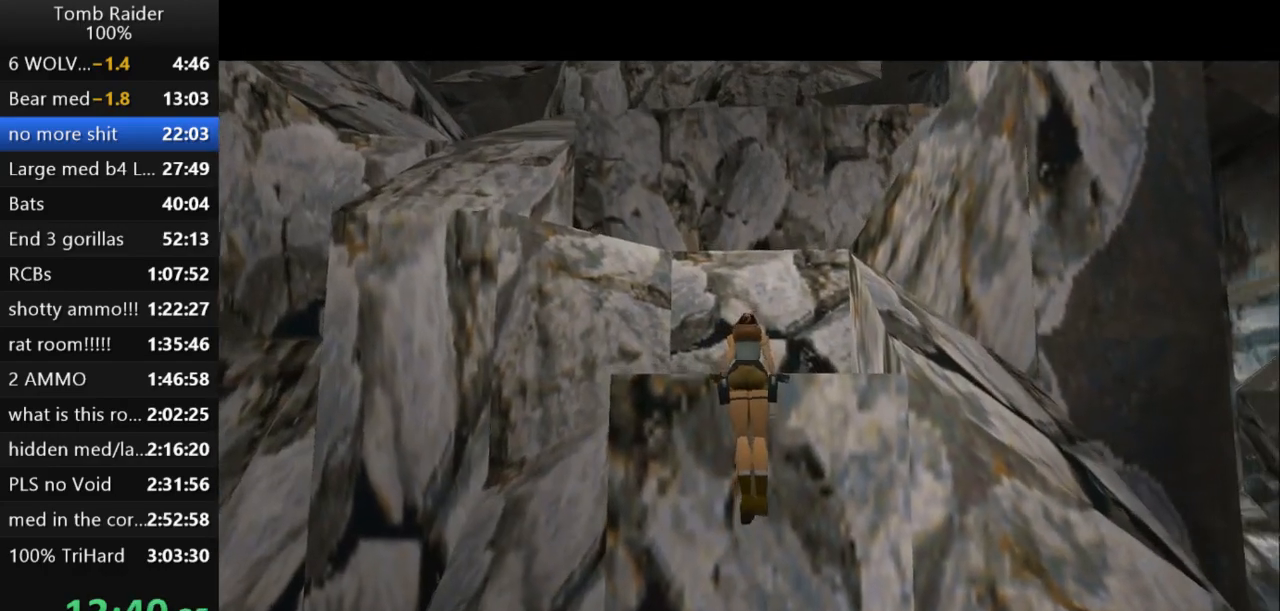
{"keys": [], "events": [[67, "up", "up"]]}
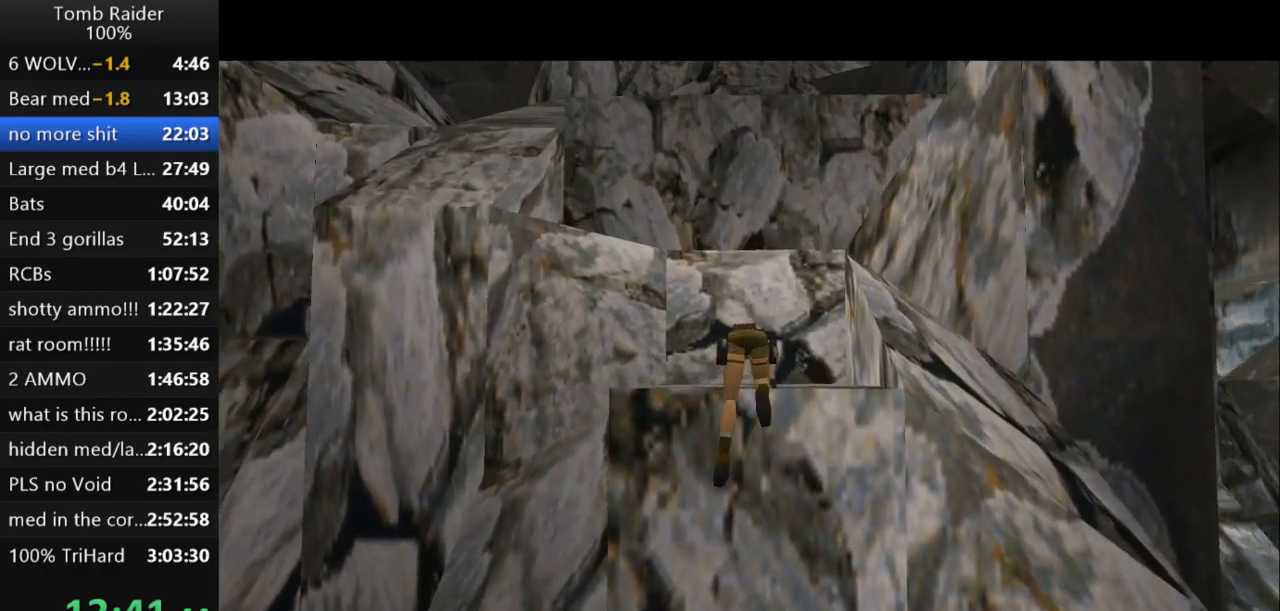
{"keys": ["jump"], "events": [[300, "jump", "down"]]}
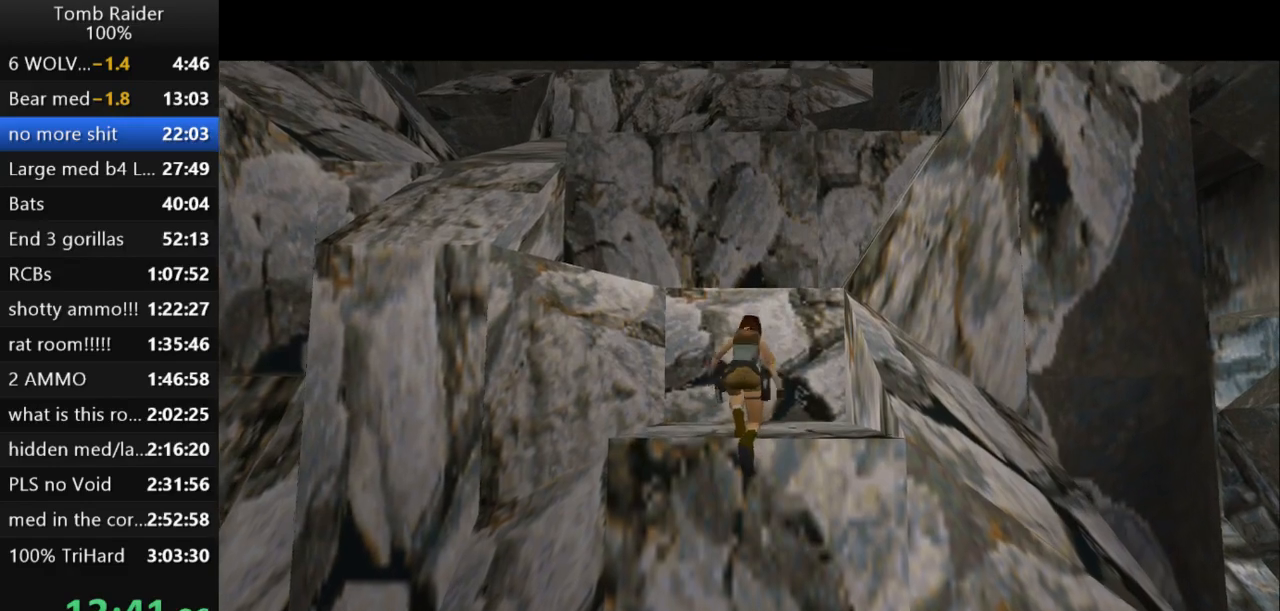
{"keys": ["jump", "up"], "events": [[233, "up", "down"]]}
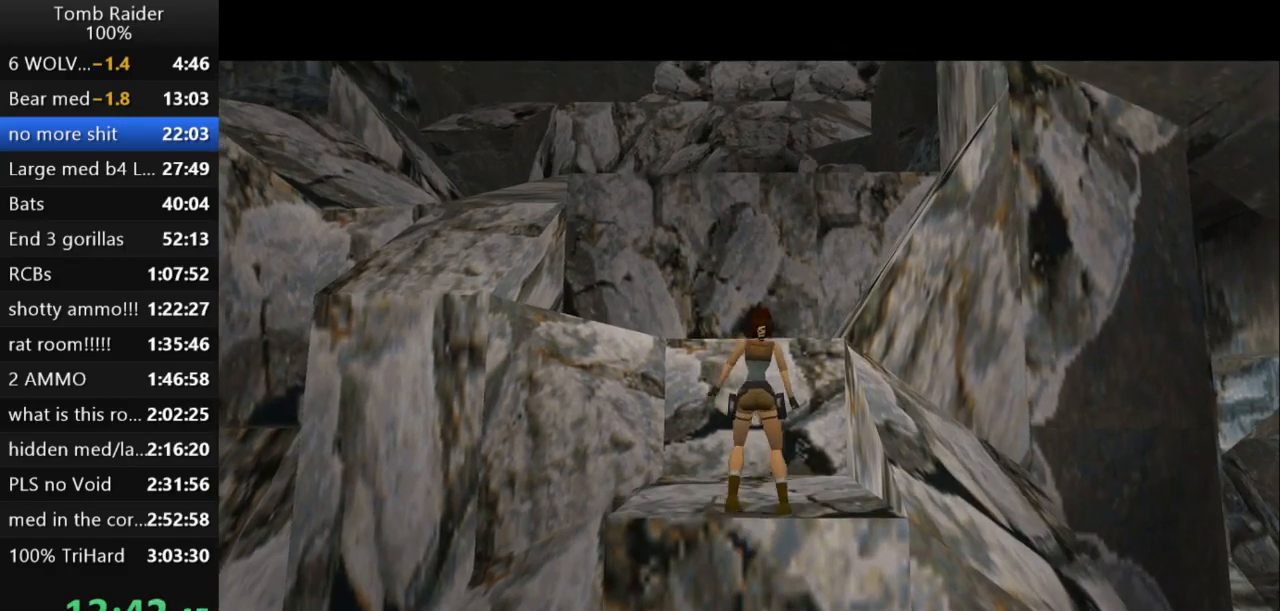
{"keys": ["jump", "right", "up"], "events": [[267, "right", "down"]]}
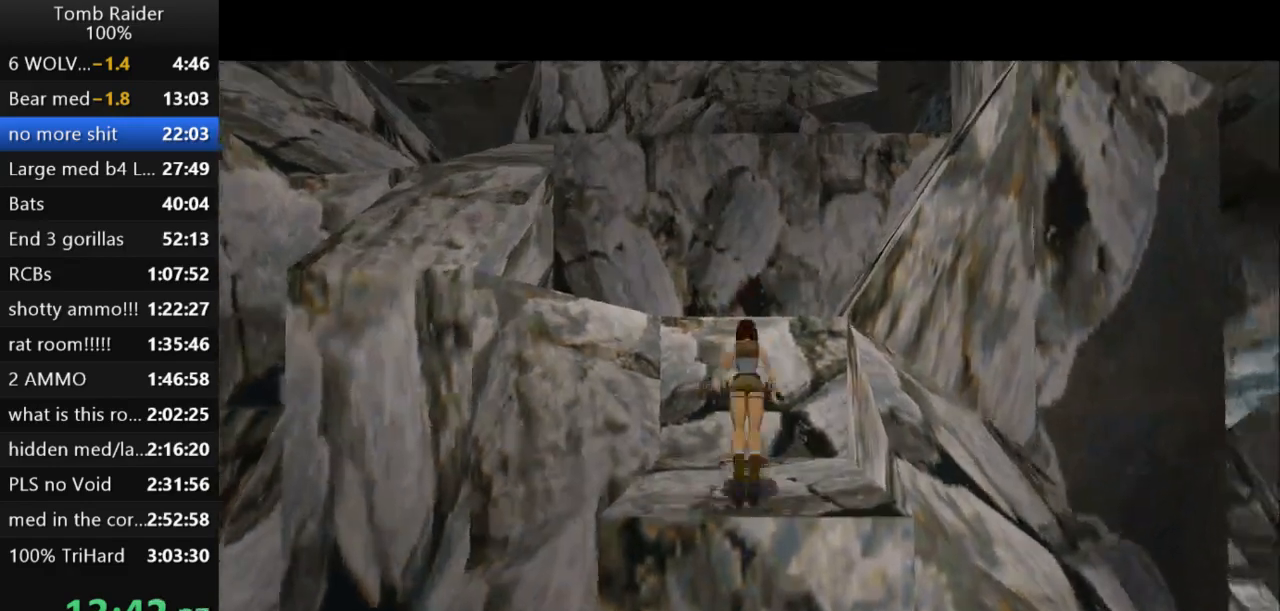
{"keys": ["right", "up"], "events": [[33, "guns", "down"], [133, "jump", "up"], [200, "guns", "up"]]}
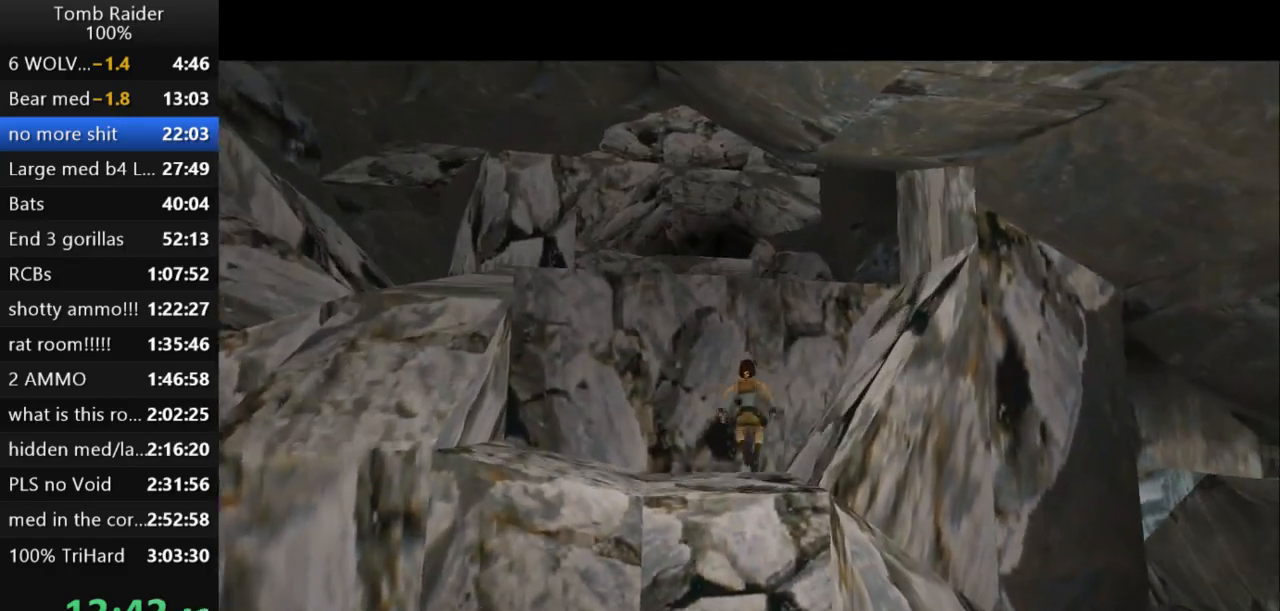
{"keys": [], "events": [[67, "right", "up"], [133, "left", "down"], [433, "left", "up"], [433, "up", "up"]]}
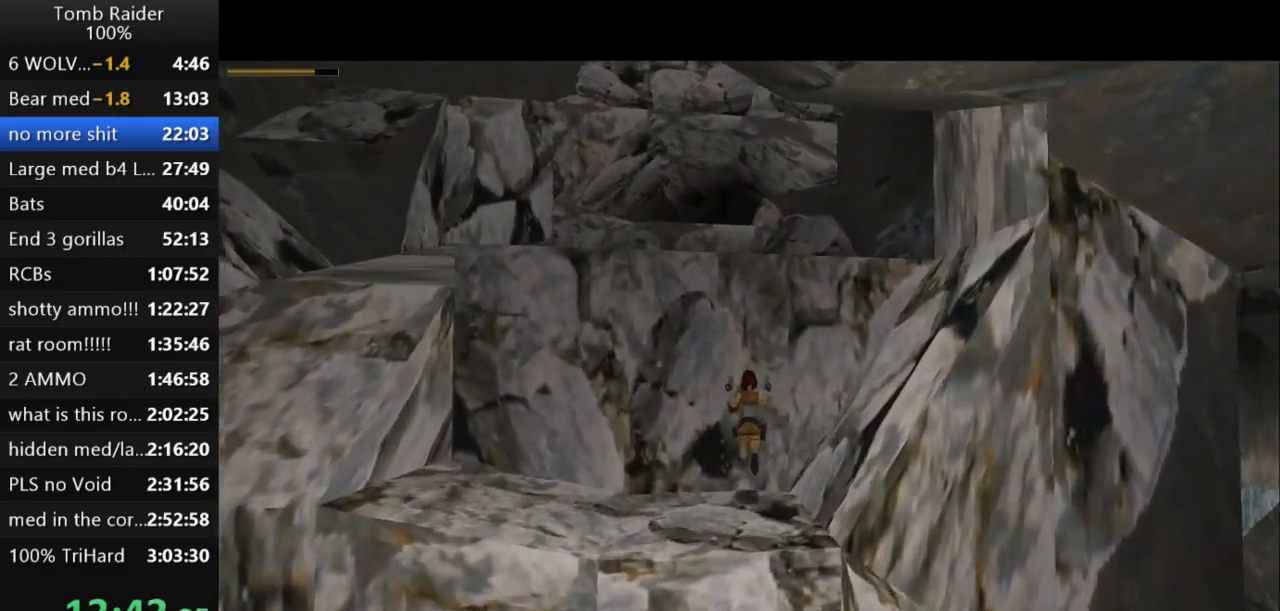
{"keys": ["left"], "events": [[67, "left", "down"]]}
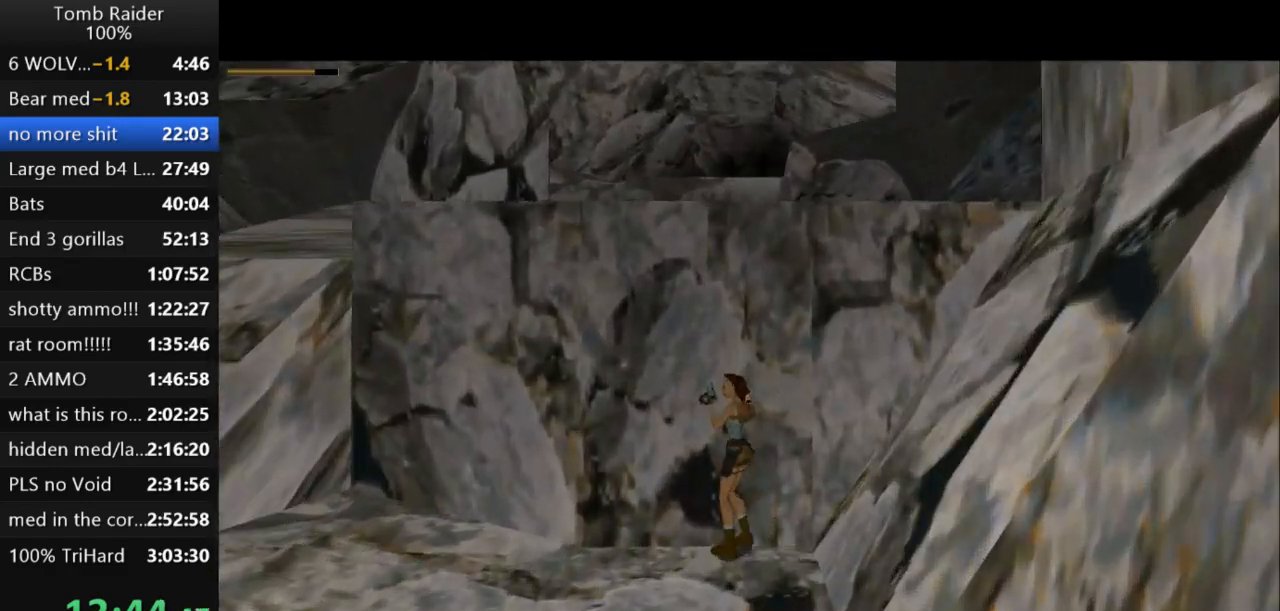
{"keys": ["down", "jump"], "events": [[133, "jump", "down"], [267, "left", "up"], [300, "down", "down"]]}
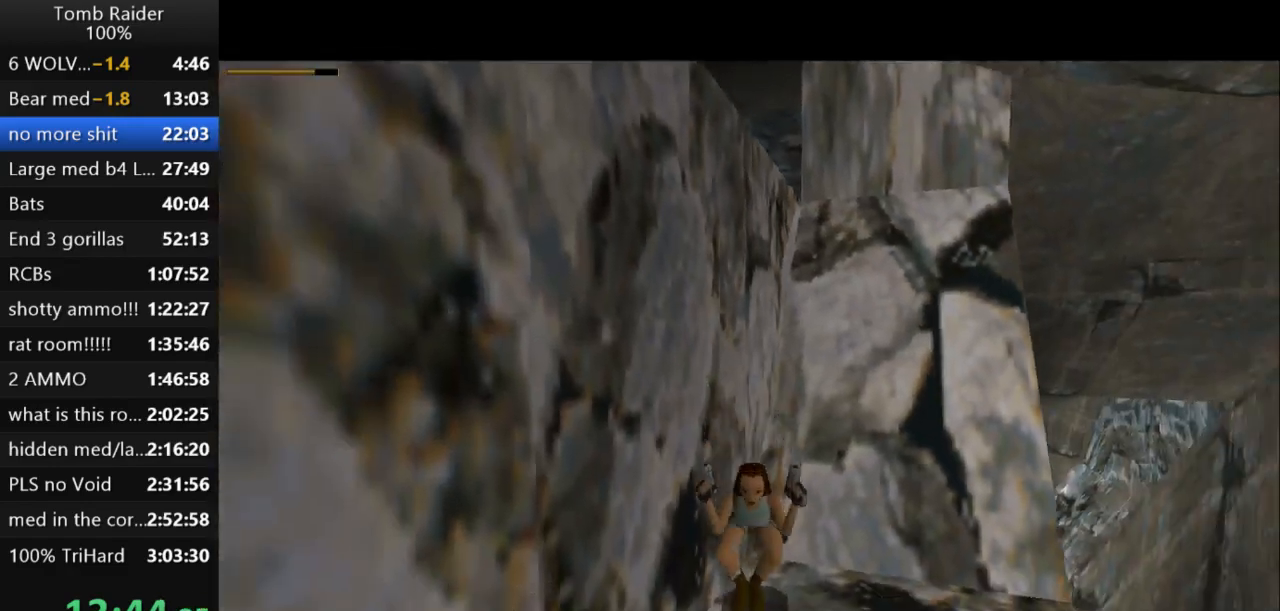
{"keys": ["jump"], "events": [[200, "down", "up"]]}
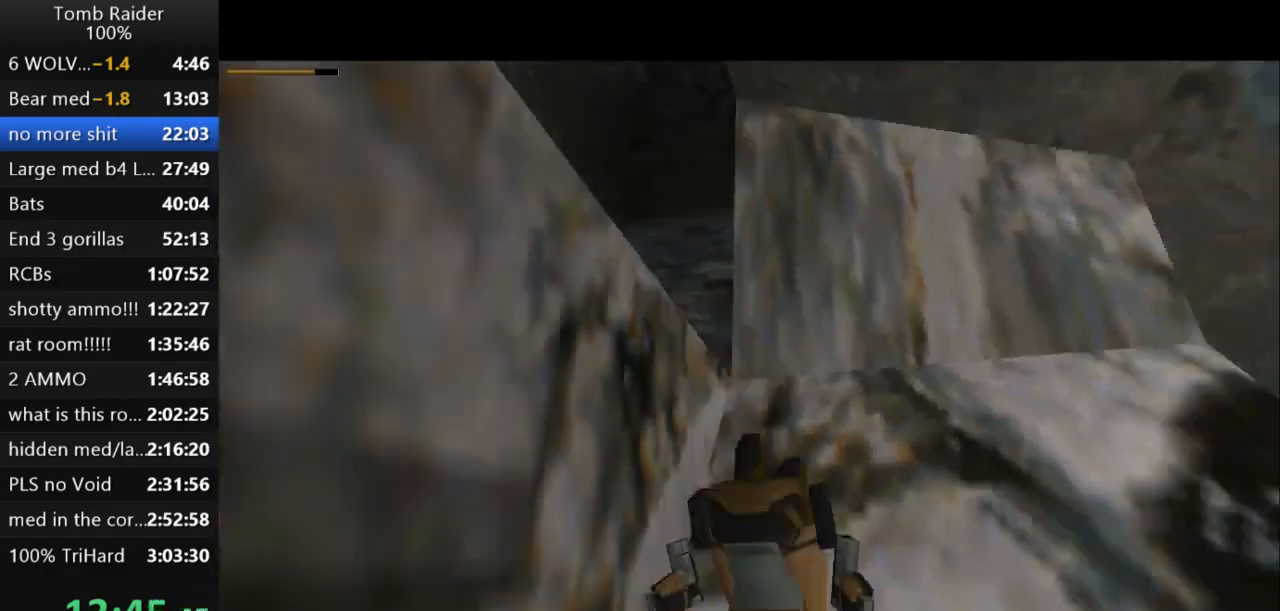
{"keys": ["right", "up"], "events": [[33, "up", "down"], [67, "right", "down"], [433, "jump", "up"]]}
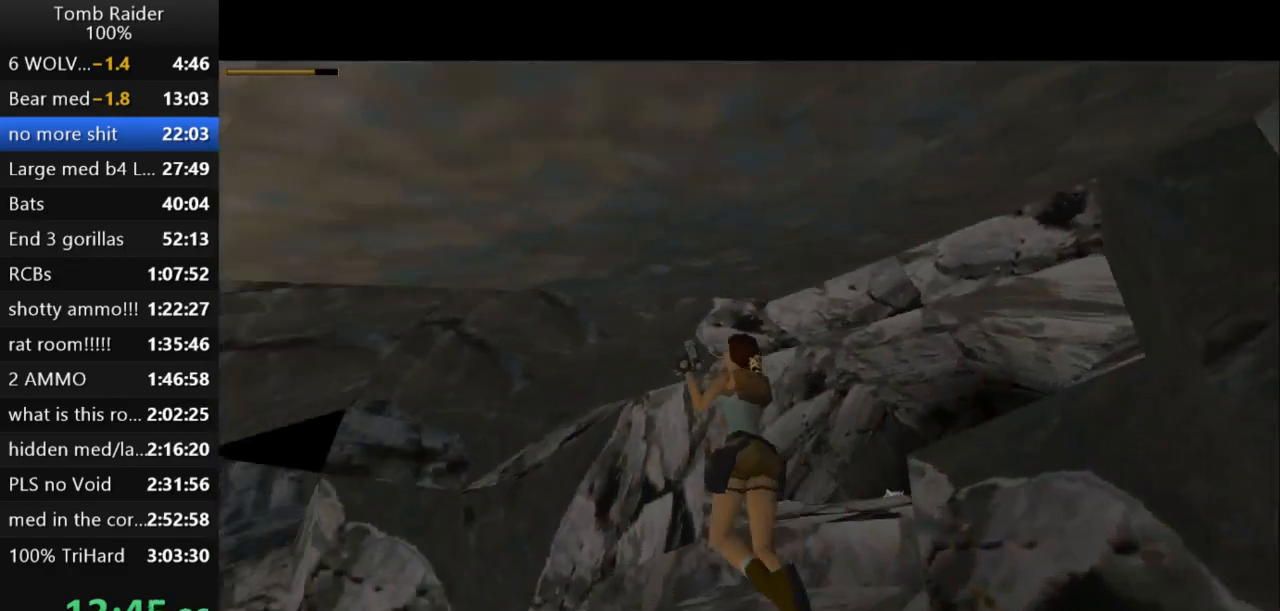
{"keys": ["right"], "events": [[133, "up", "up"]]}
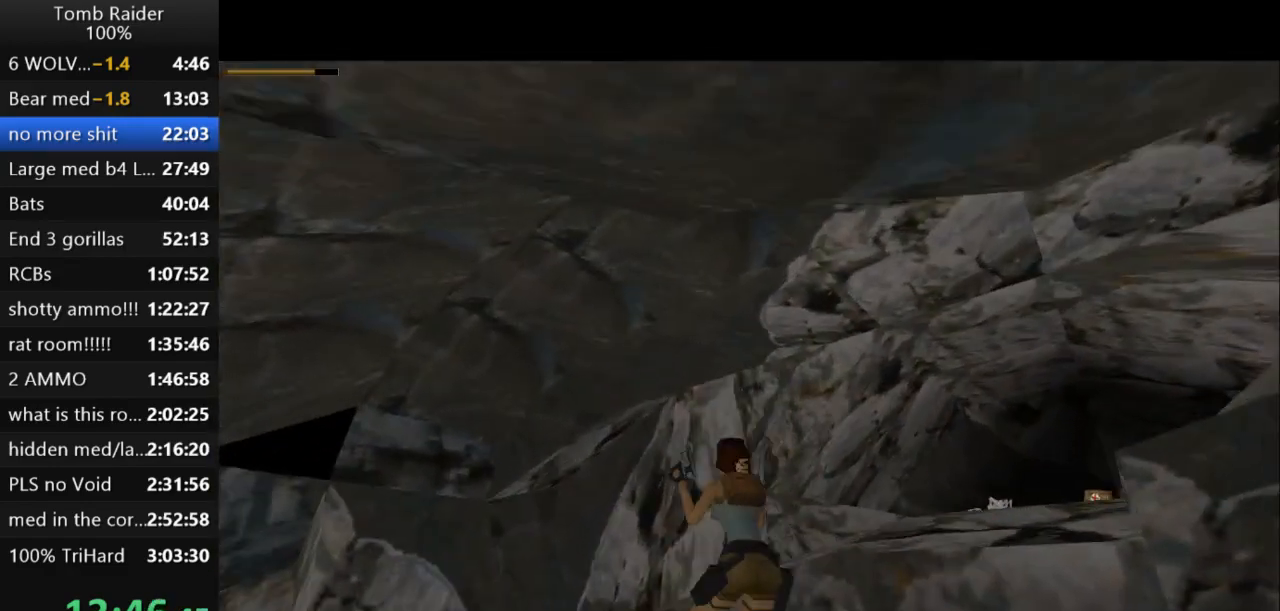
{"keys": ["right"], "events": []}
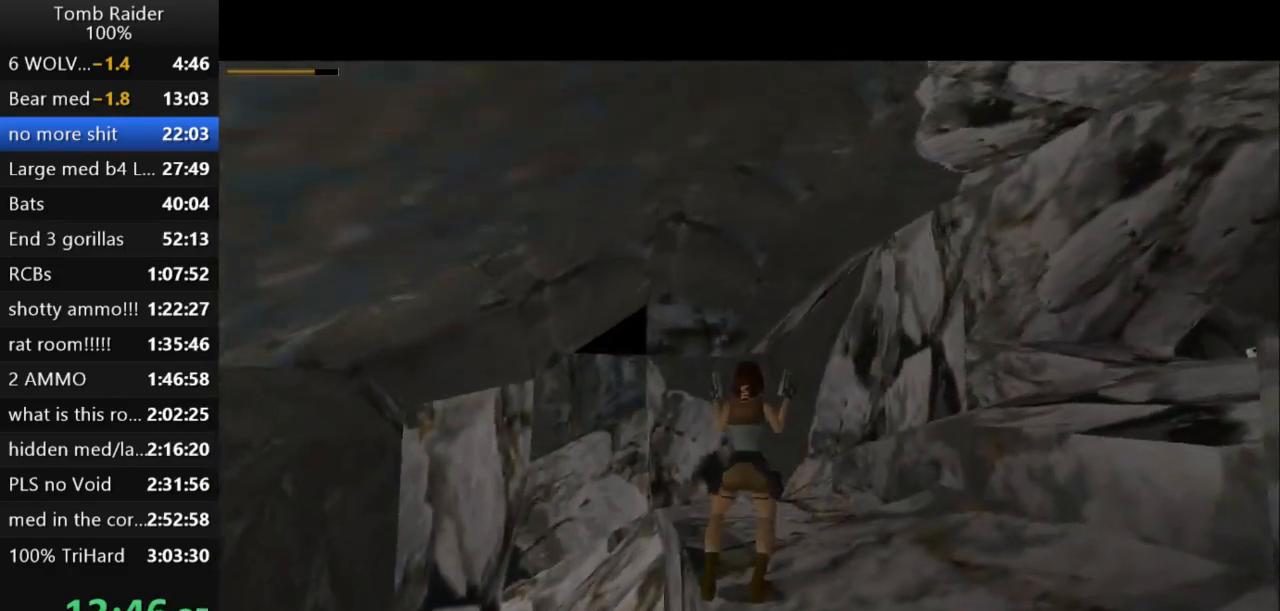
{"keys": ["right"], "events": []}
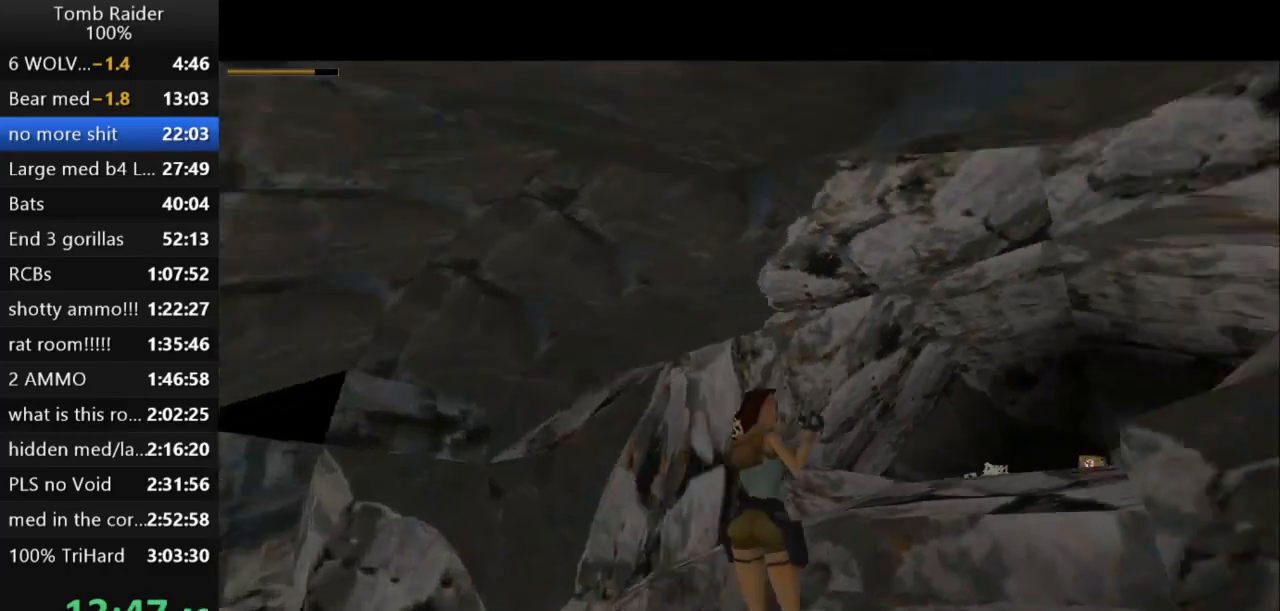
{"keys": ["guns", "left", "up"], "events": [[67, "jump", "down"], [100, "right", "up"], [167, "up", "down"], [300, "jump", "up"], [367, "left", "down"], [467, "guns", "down"]]}
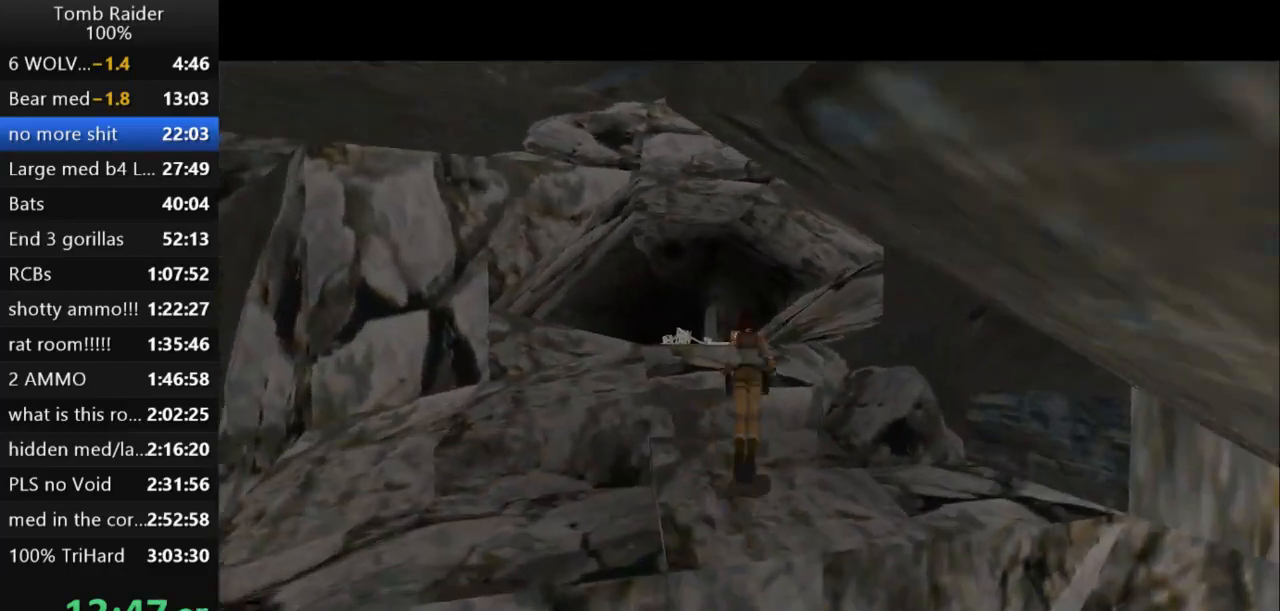
{"keys": ["up"], "events": [[33, "left", "up"], [100, "guns", "up"], [133, "left", "down"], [233, "left", "up"]]}
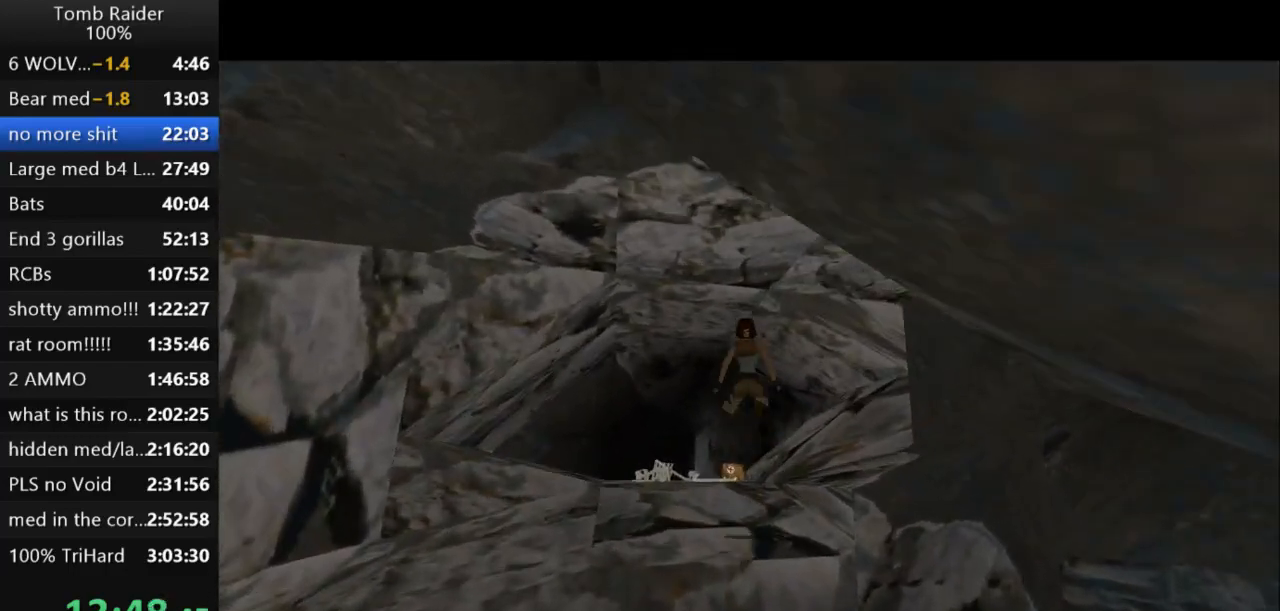
{"keys": ["up"], "events": []}
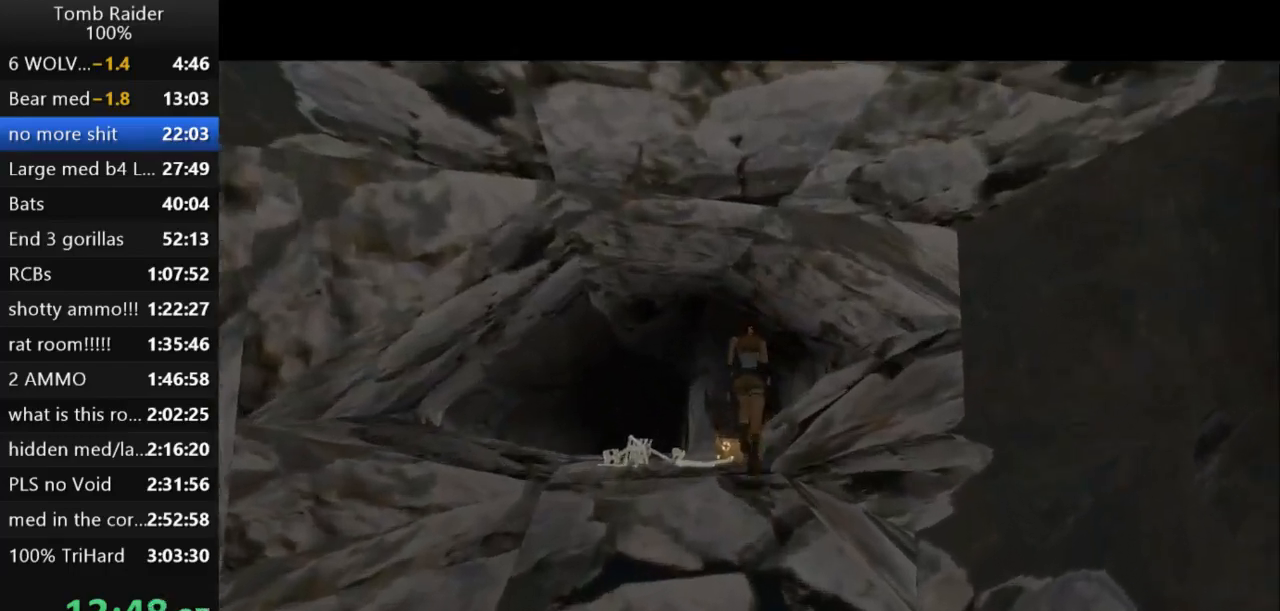
{"keys": ["action2", "left"], "events": [[33, "left", "down"], [133, "up", "up"], [500, "action2", "down"]]}
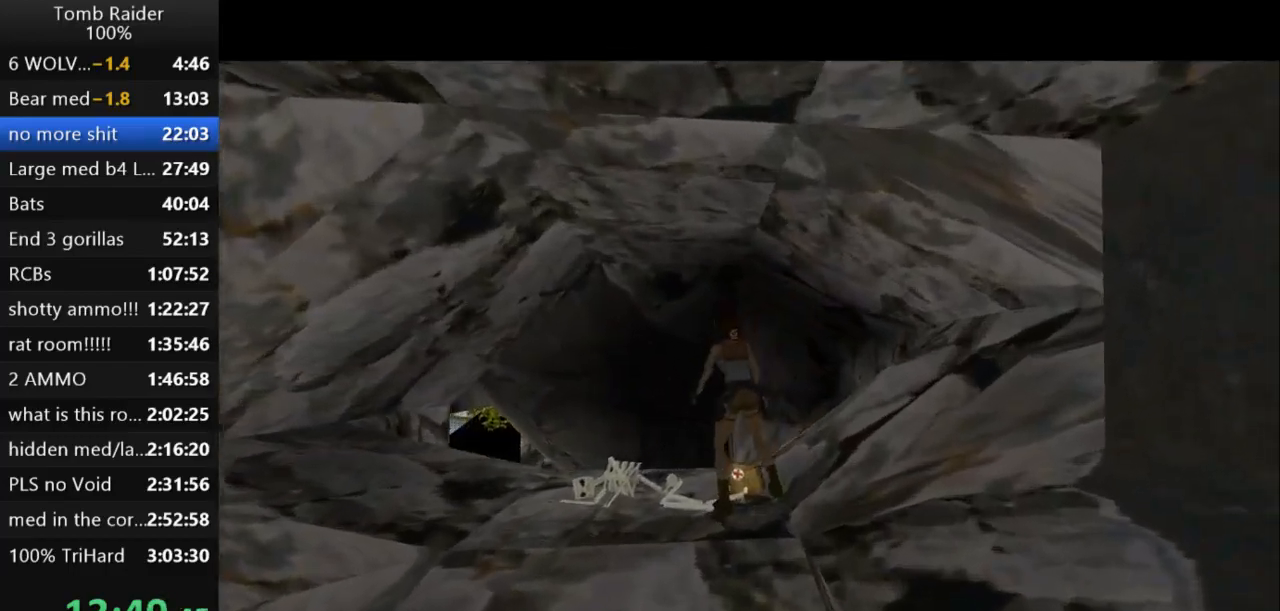
{"keys": ["action2"], "events": [[167, "left", "up"]]}
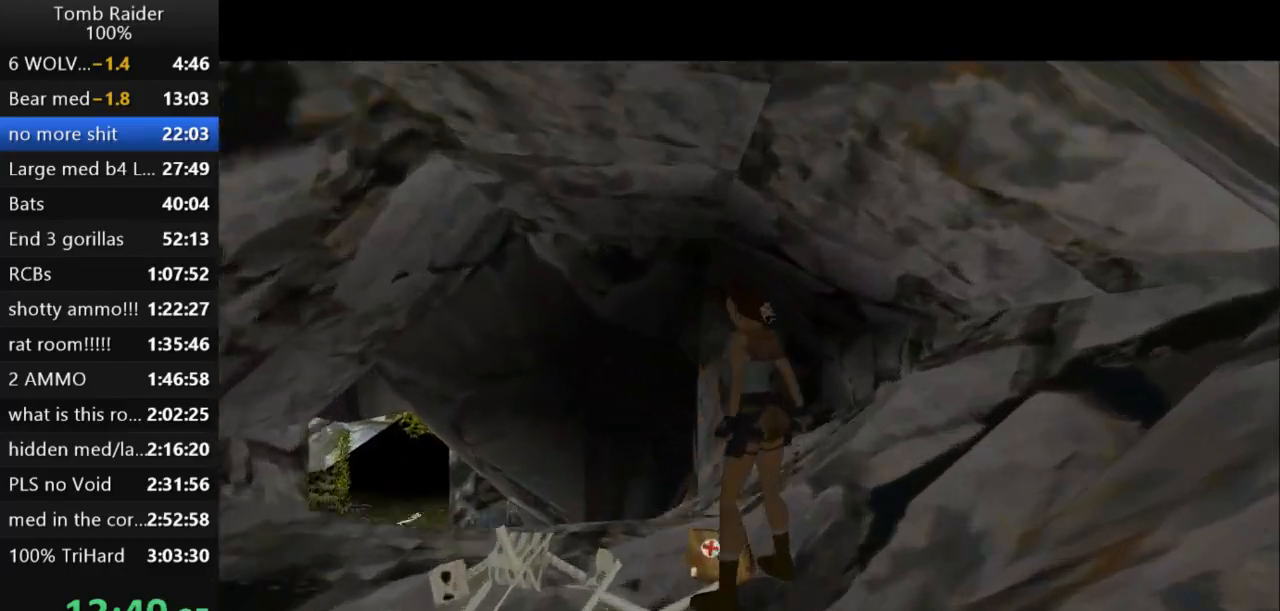
{"keys": [], "events": [[267, "action2", "up"]]}
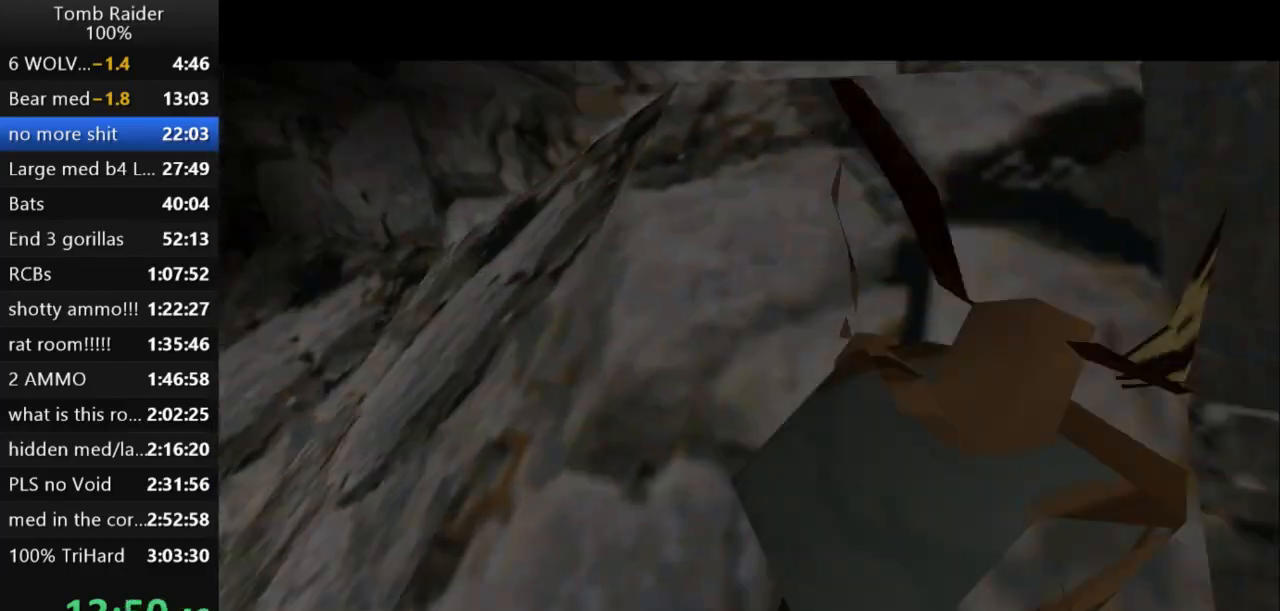
{"keys": [], "events": []}
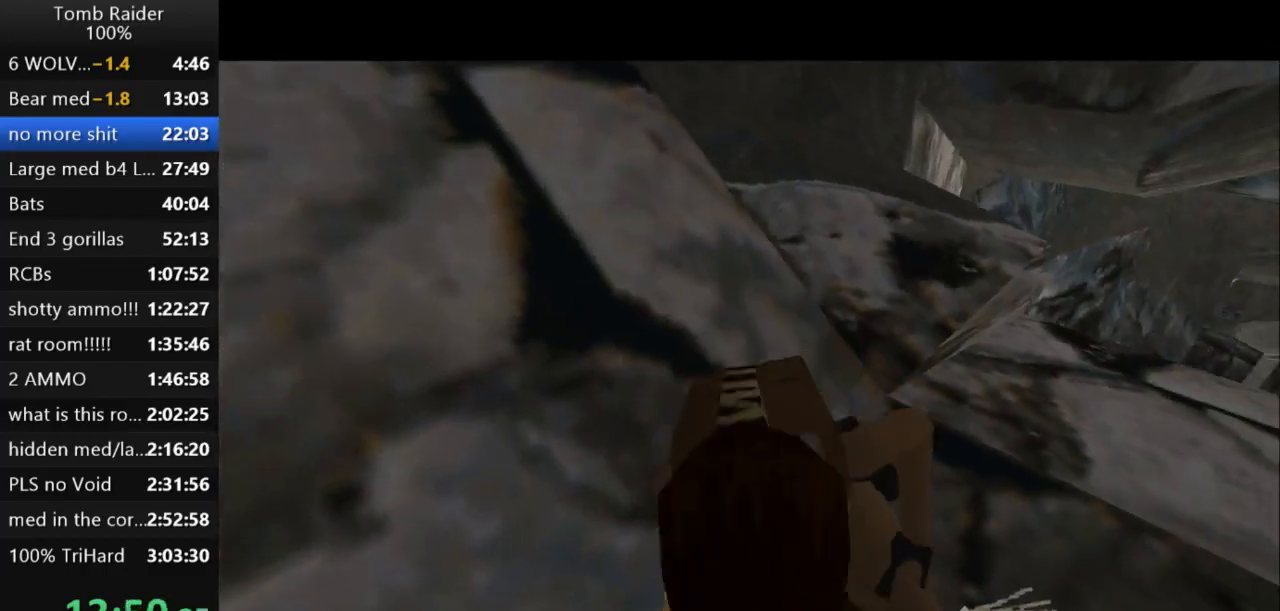
{"keys": ["jump"], "events": [[300, "jump", "down"]]}
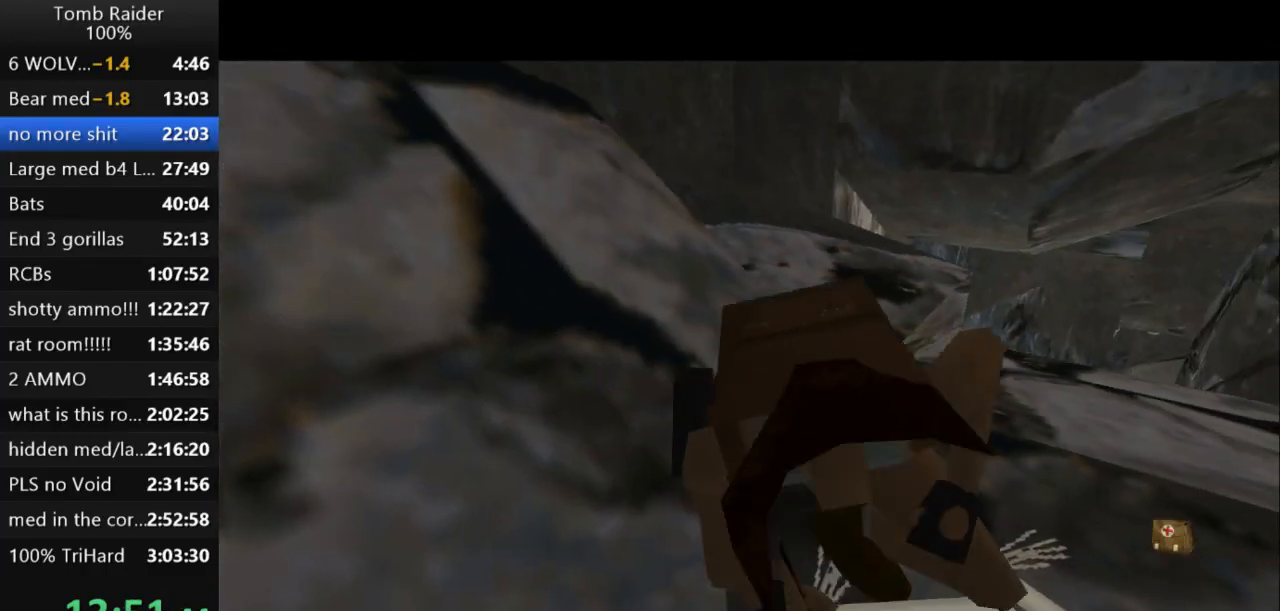
{"keys": ["jump", "up"], "events": [[333, "up", "down"]]}
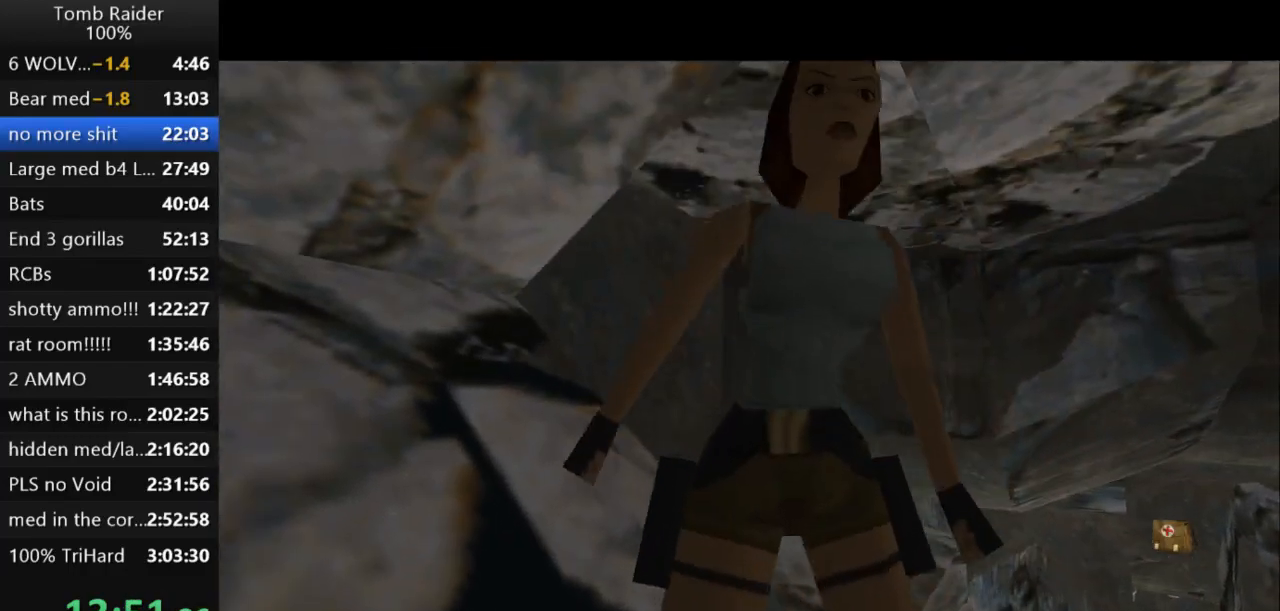
{"keys": ["jump", "up"], "events": []}